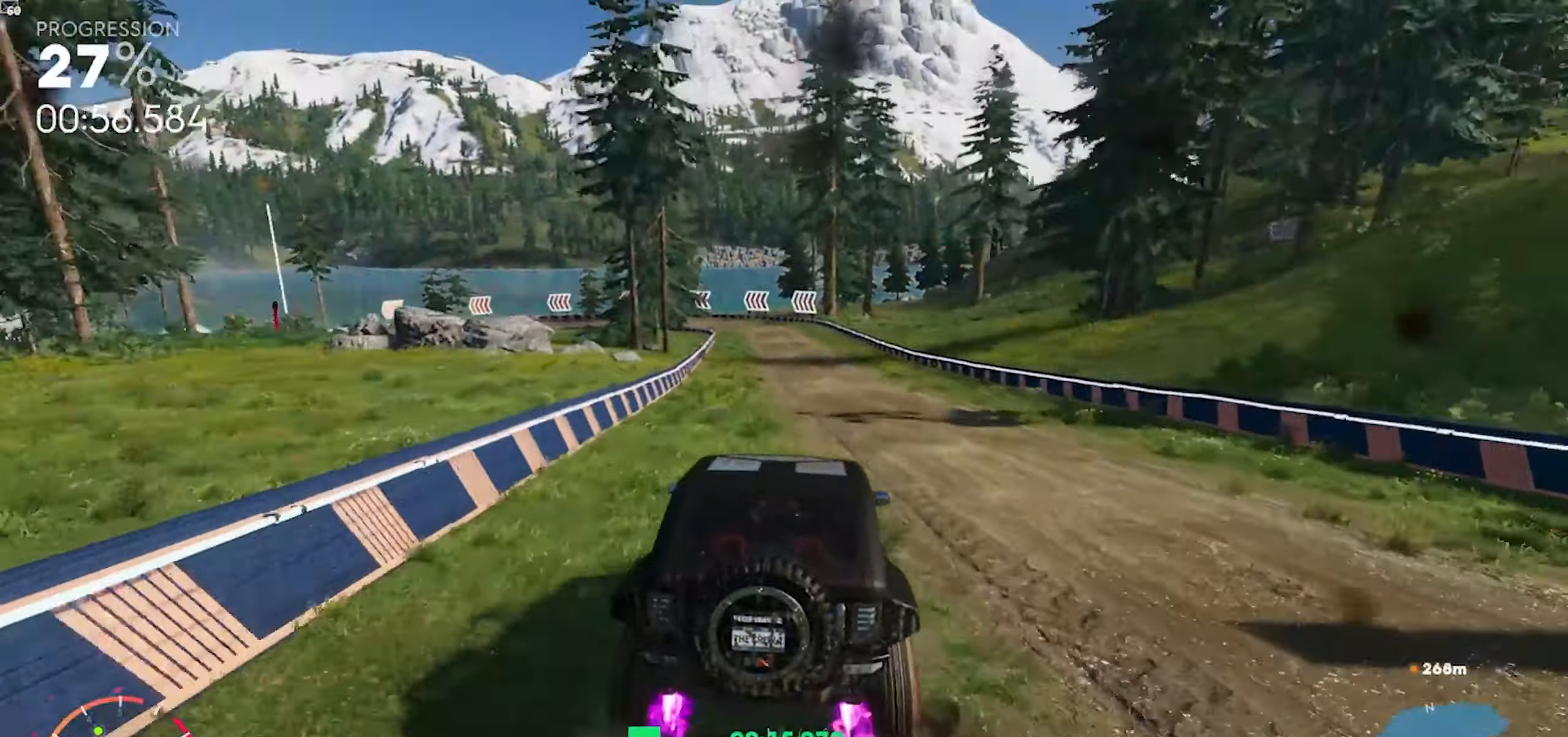
Gameplay with a controller (Xbox layout); each line is a JSON object with the inputs held at the frame after it (dt_ms = milliseconds from this image to that frame). "events" lists button and stick changes between this image and that frame as [ms after this image, input, new state], when the widget could be followed in between.
{"dt_ms": 500, "buttons": ["R2"], "left_stick": "center", "right_stick": "center", "events": [[217, "left_stick", "right"], [367, "left_stick", "center"], [433, "A", "up"]]}
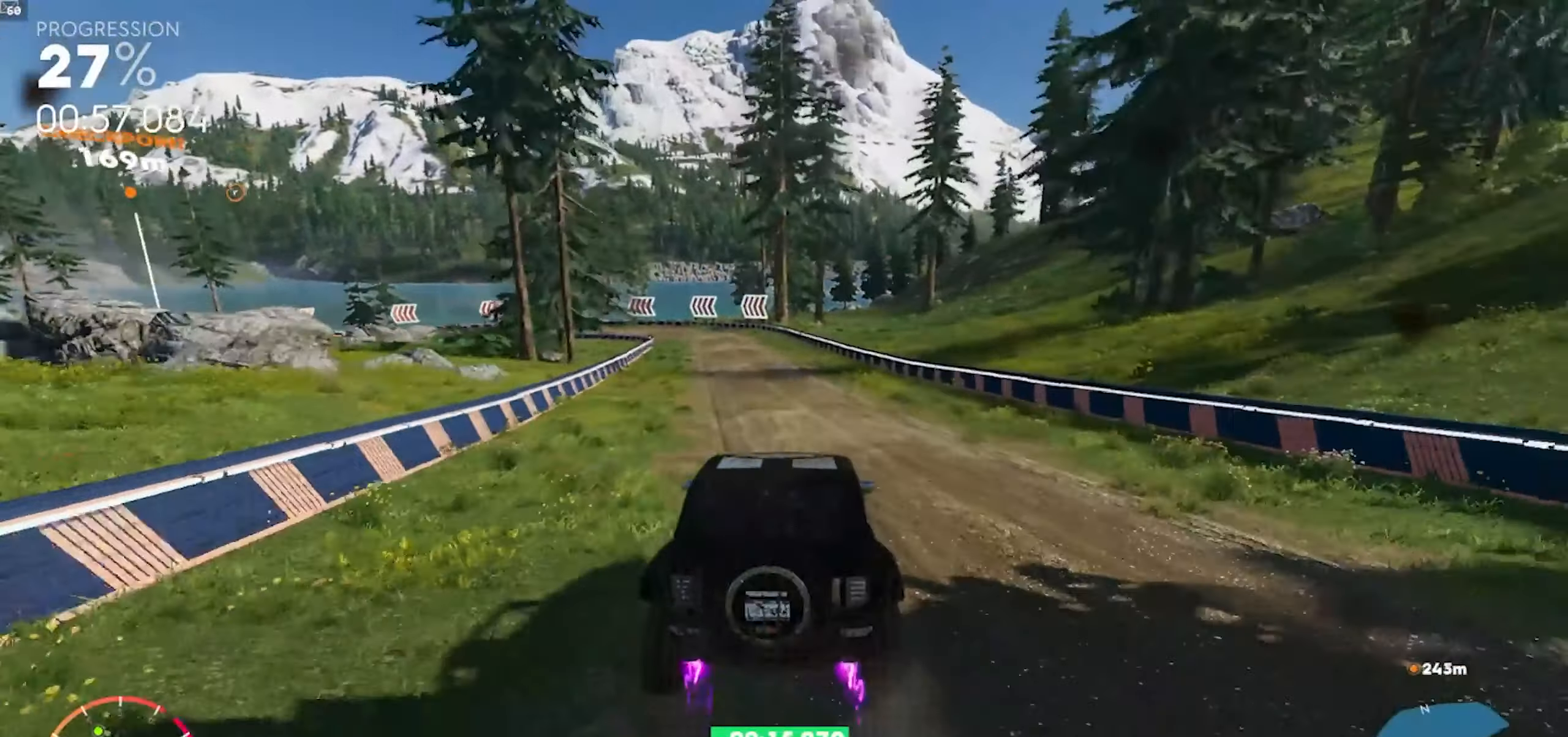
{"dt_ms": 500, "buttons": ["R2"], "left_stick": "down-left", "right_stick": "center", "events": [[417, "left_stick", "down-left"]]}
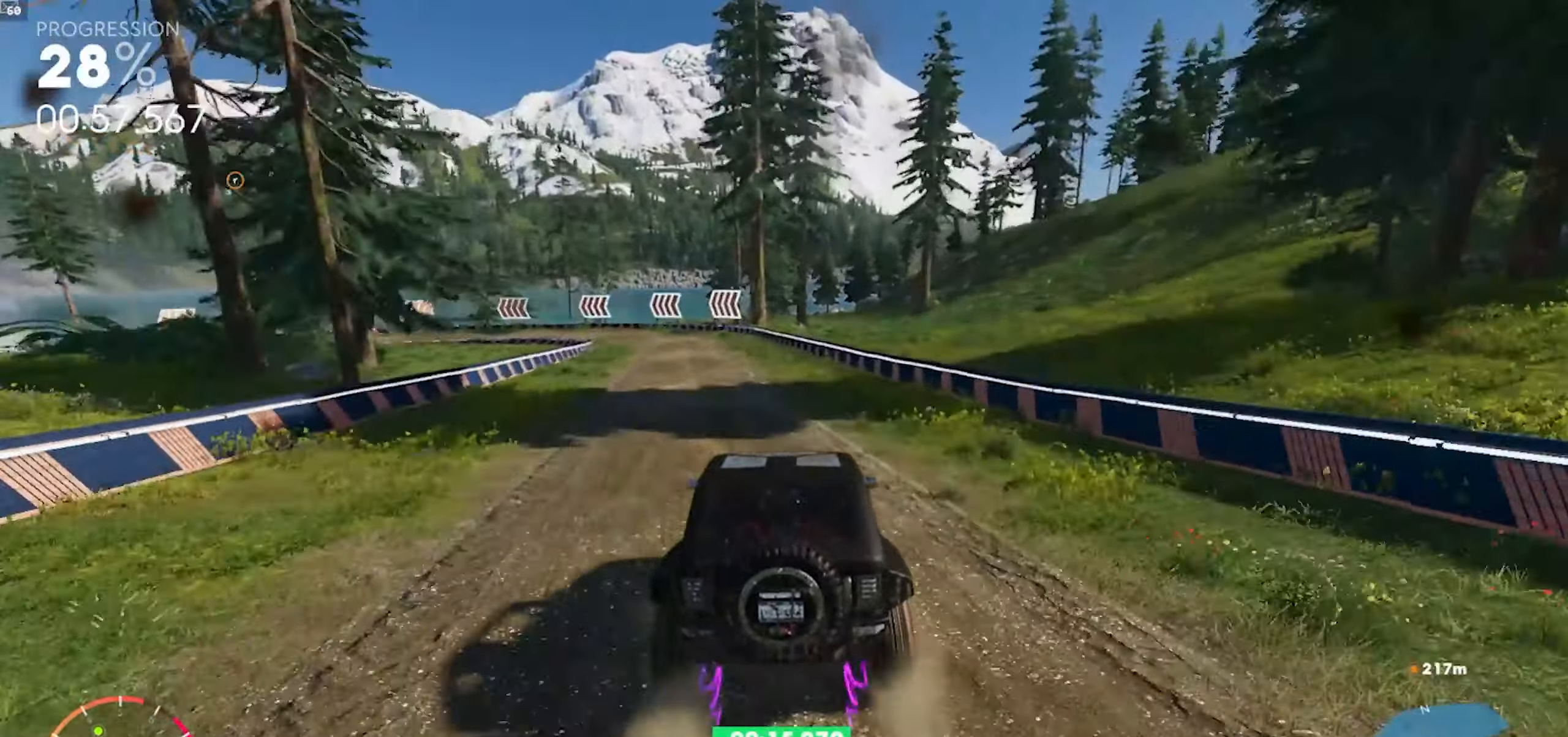
{"dt_ms": 500, "buttons": ["R2"], "left_stick": "down-left", "right_stick": "center", "events": [[133, "left_stick", "center"], [400, "left_stick", "down-left"]]}
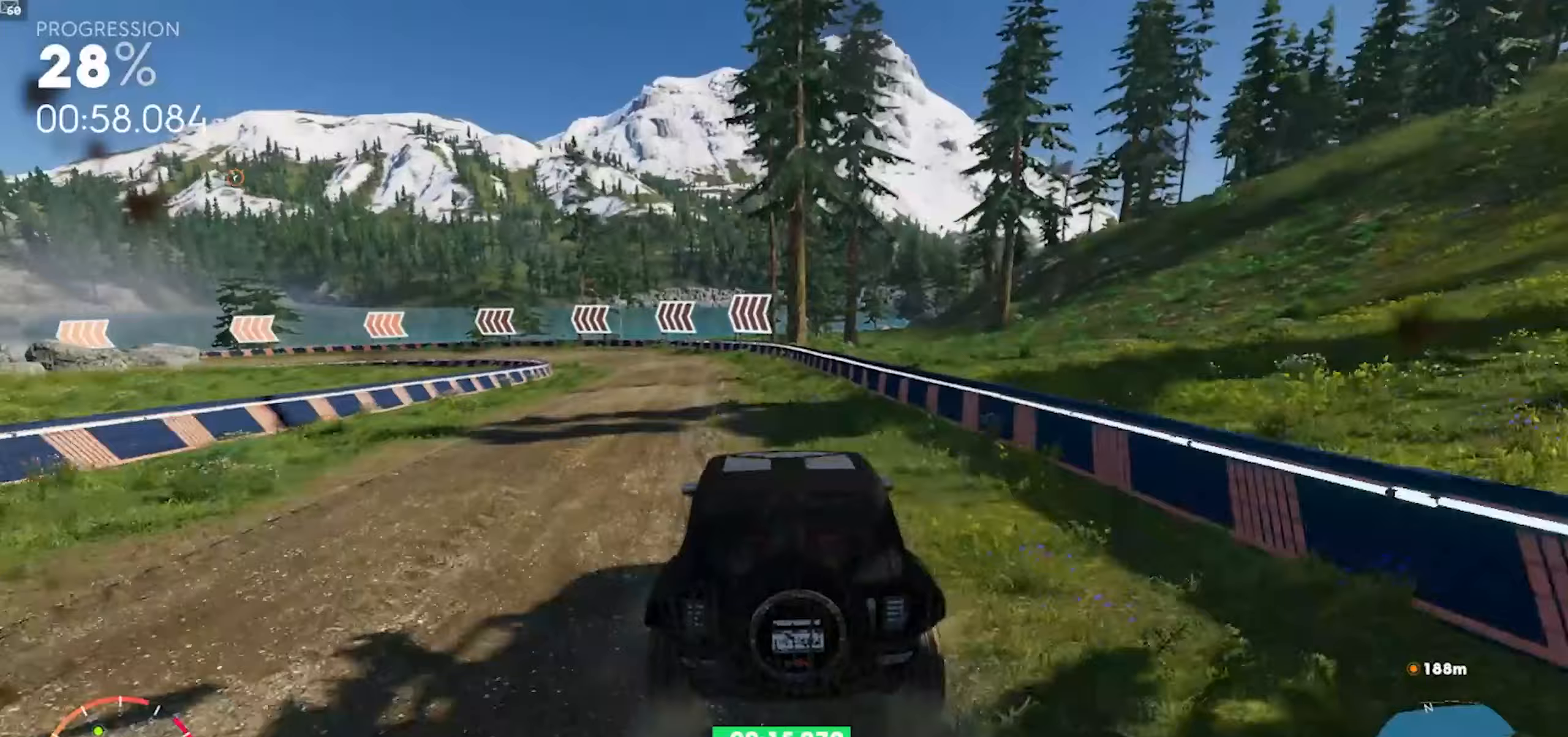
{"dt_ms": 500, "buttons": [], "left_stick": "down-left", "right_stick": "center"}
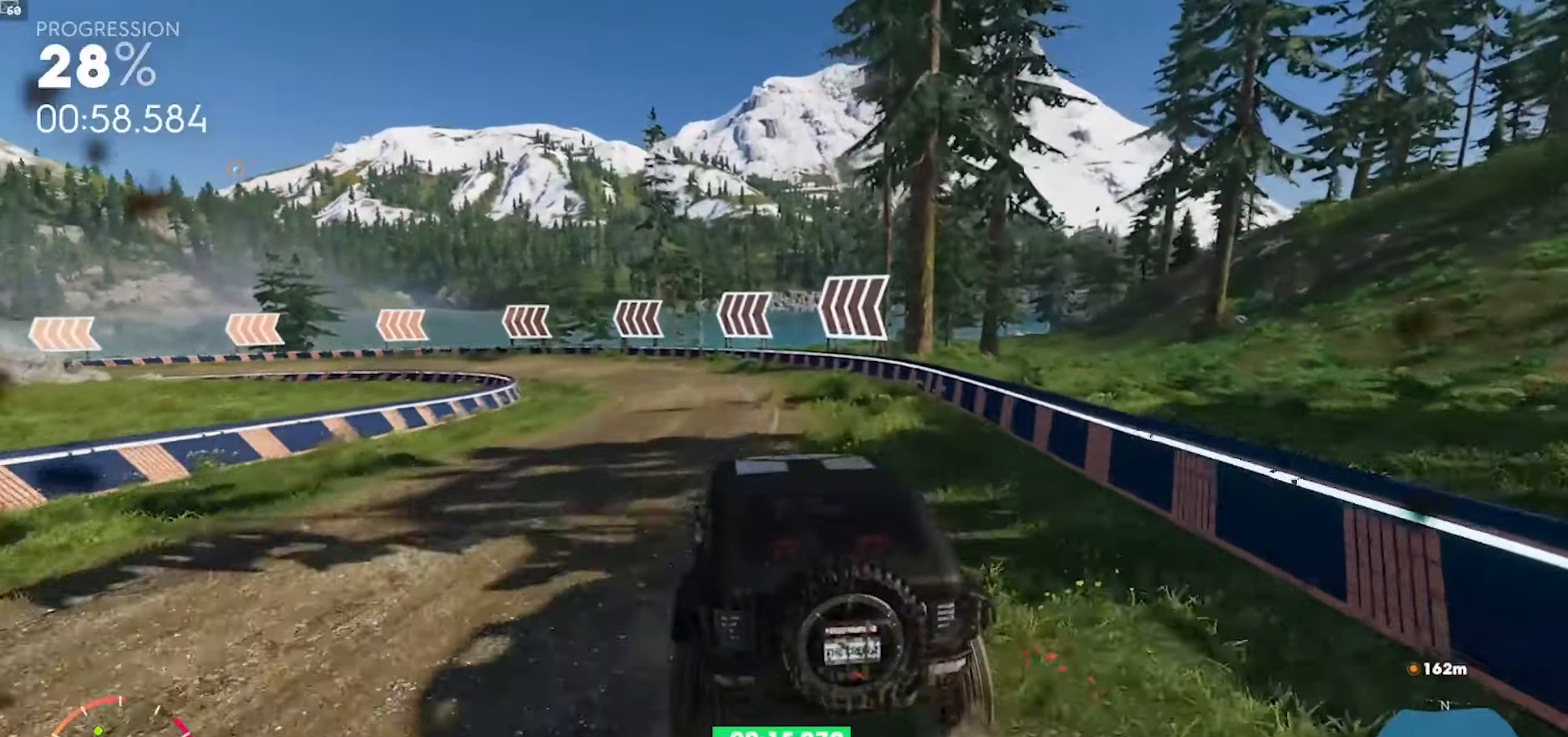
{"dt_ms": 500, "buttons": ["R2"], "left_stick": "down-left", "right_stick": "center", "events": [[200, "R2", "down"], [317, "R2", "up"], [450, "R2", "down"]]}
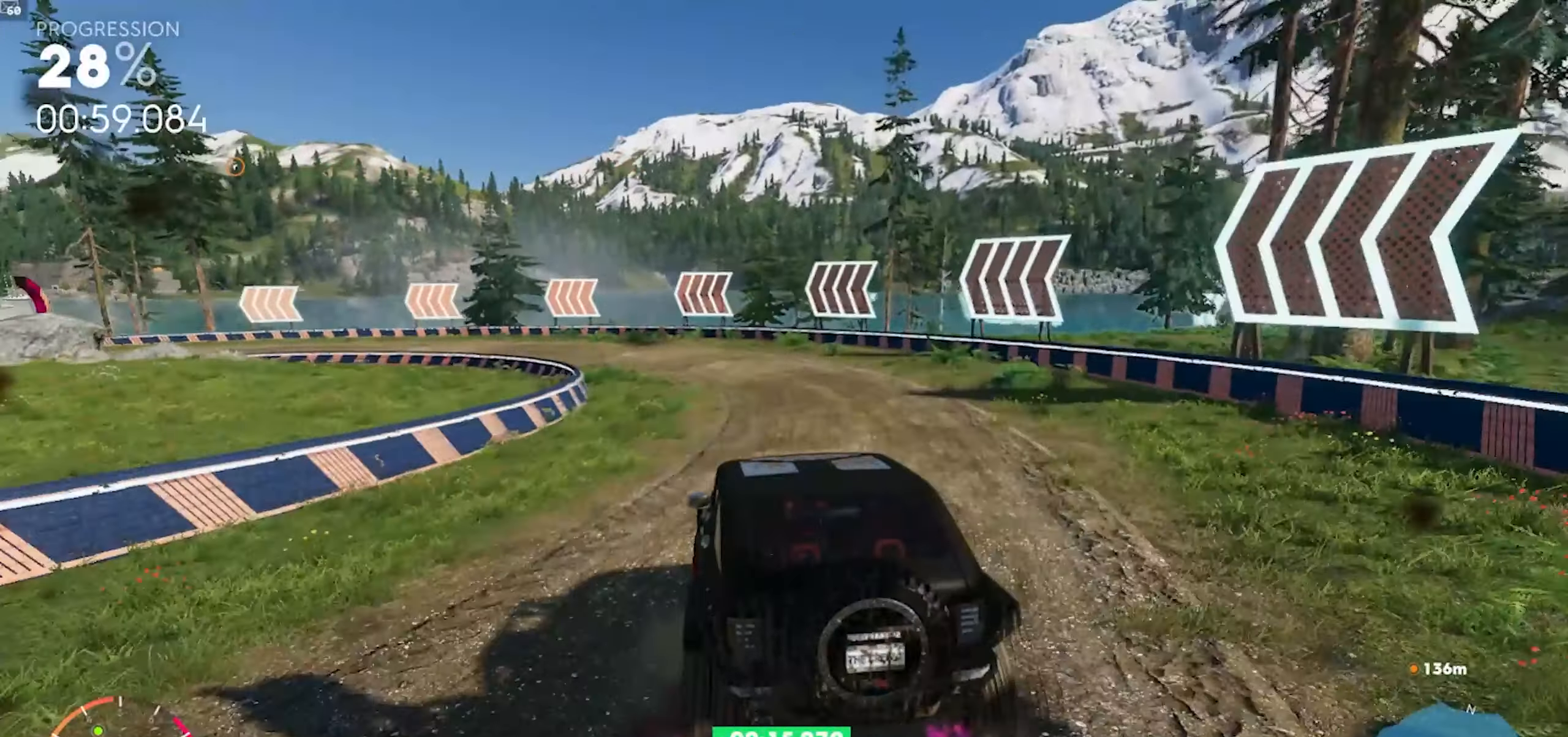
{"dt_ms": 500, "buttons": ["R2"], "left_stick": "down-left", "right_stick": "center", "events": []}
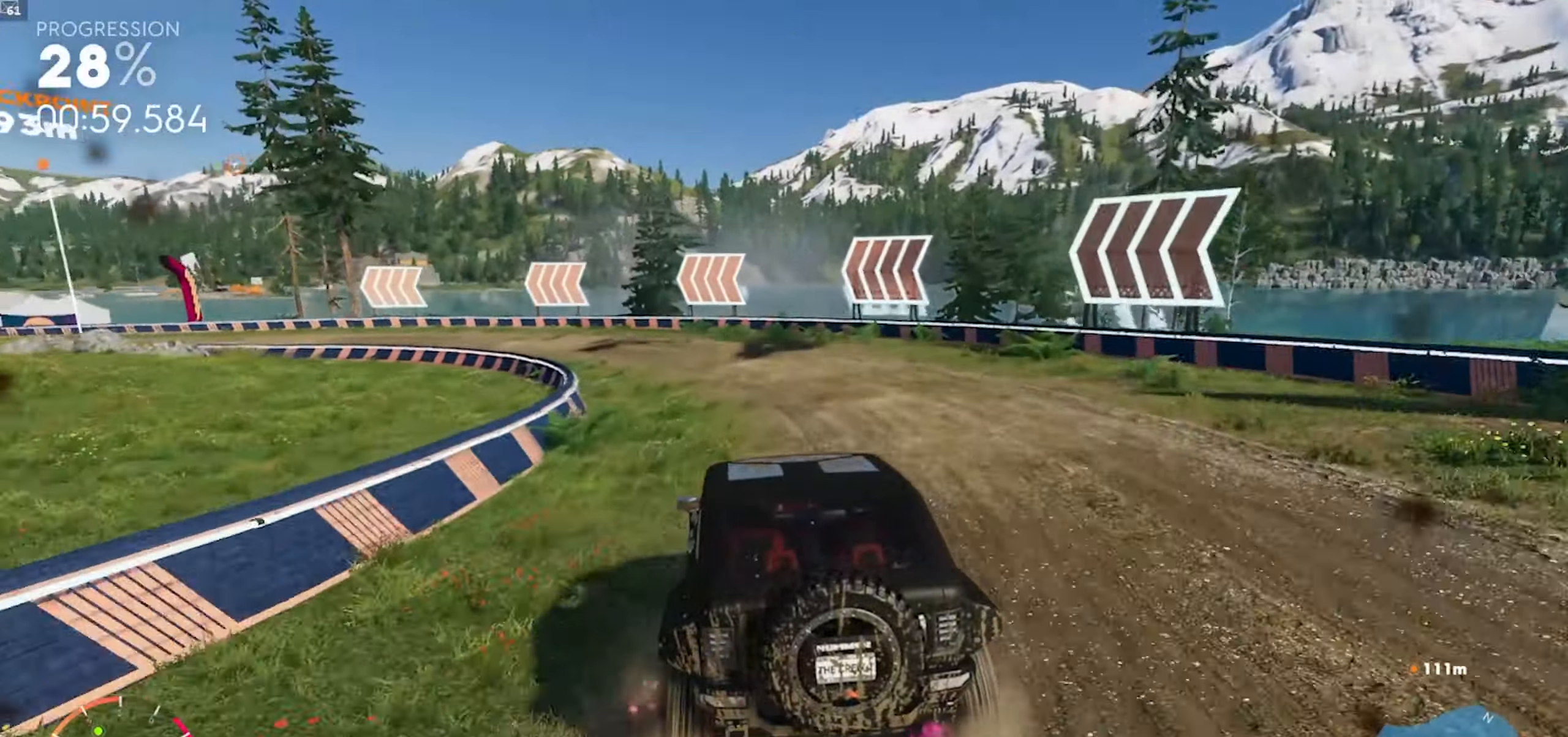
{"dt_ms": 500, "buttons": ["R2"], "left_stick": "down-left", "right_stick": "center", "events": []}
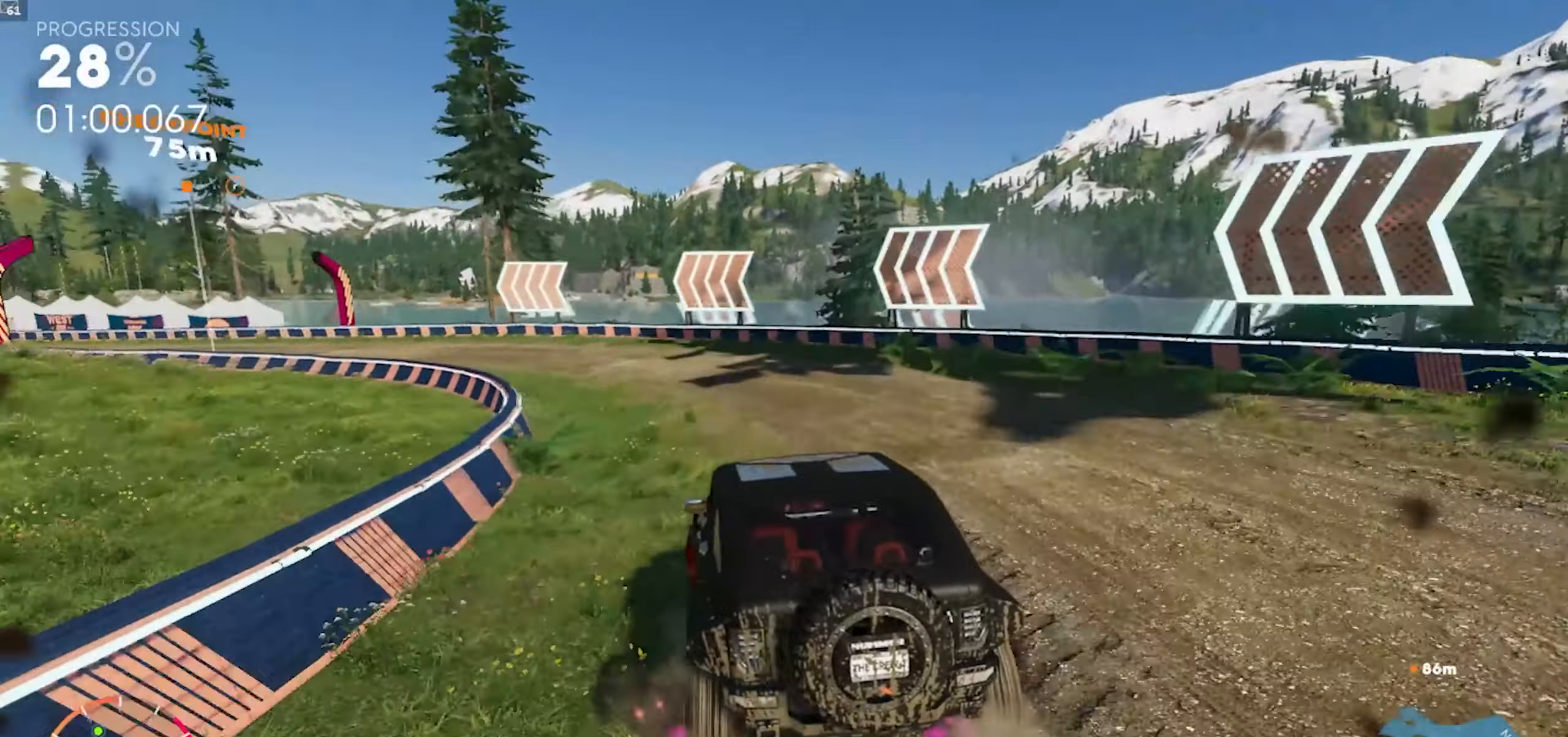
{"dt_ms": 500, "buttons": ["R2"], "left_stick": "center", "right_stick": "center", "events": [[500, "left_stick", "center"]]}
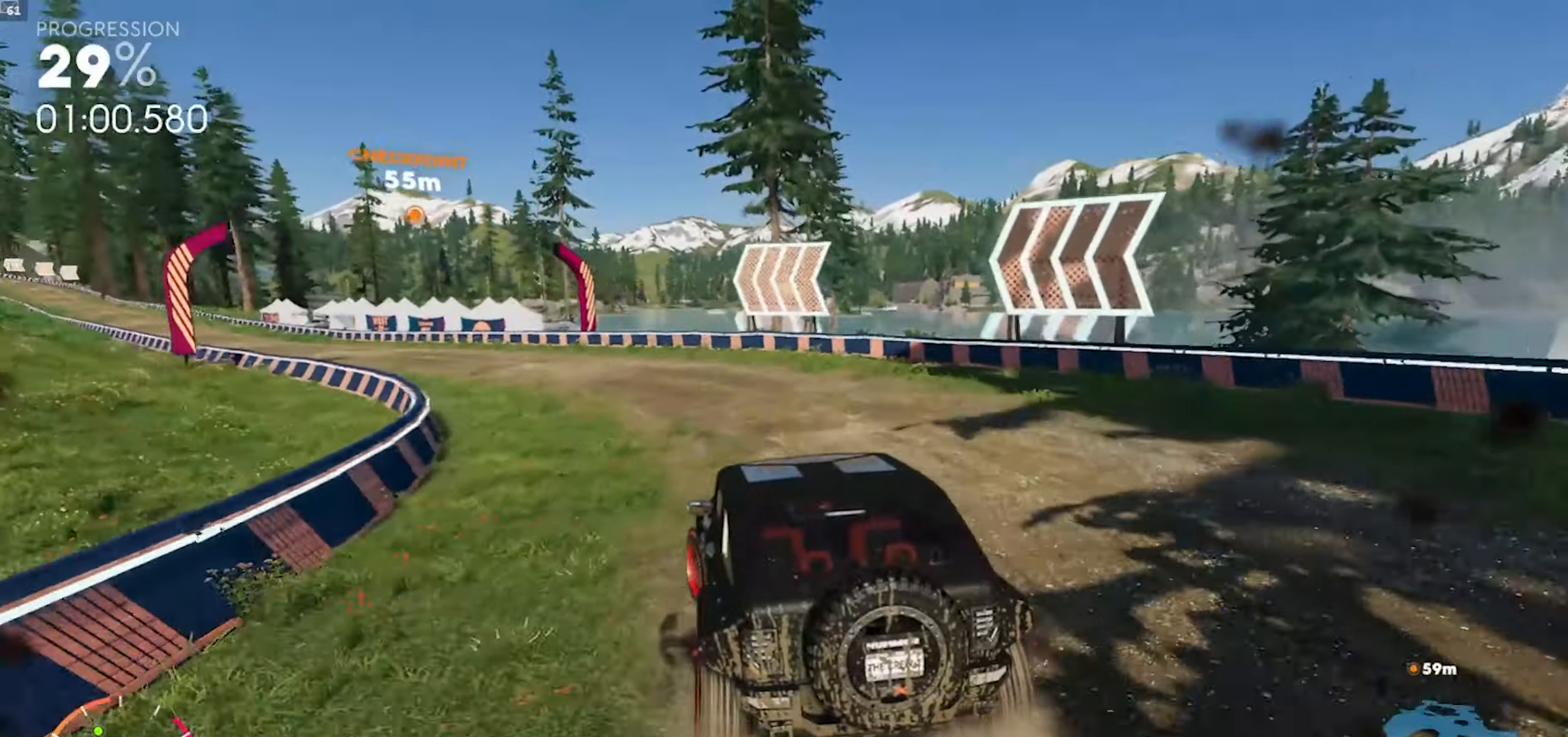
{"dt_ms": 500, "buttons": ["R2"], "left_stick": "left", "right_stick": "center", "events": [[100, "left_stick", "down-left"], [217, "A", "down"], [283, "left_stick", "center"], [383, "left_stick", "left"], [417, "A", "up"]]}
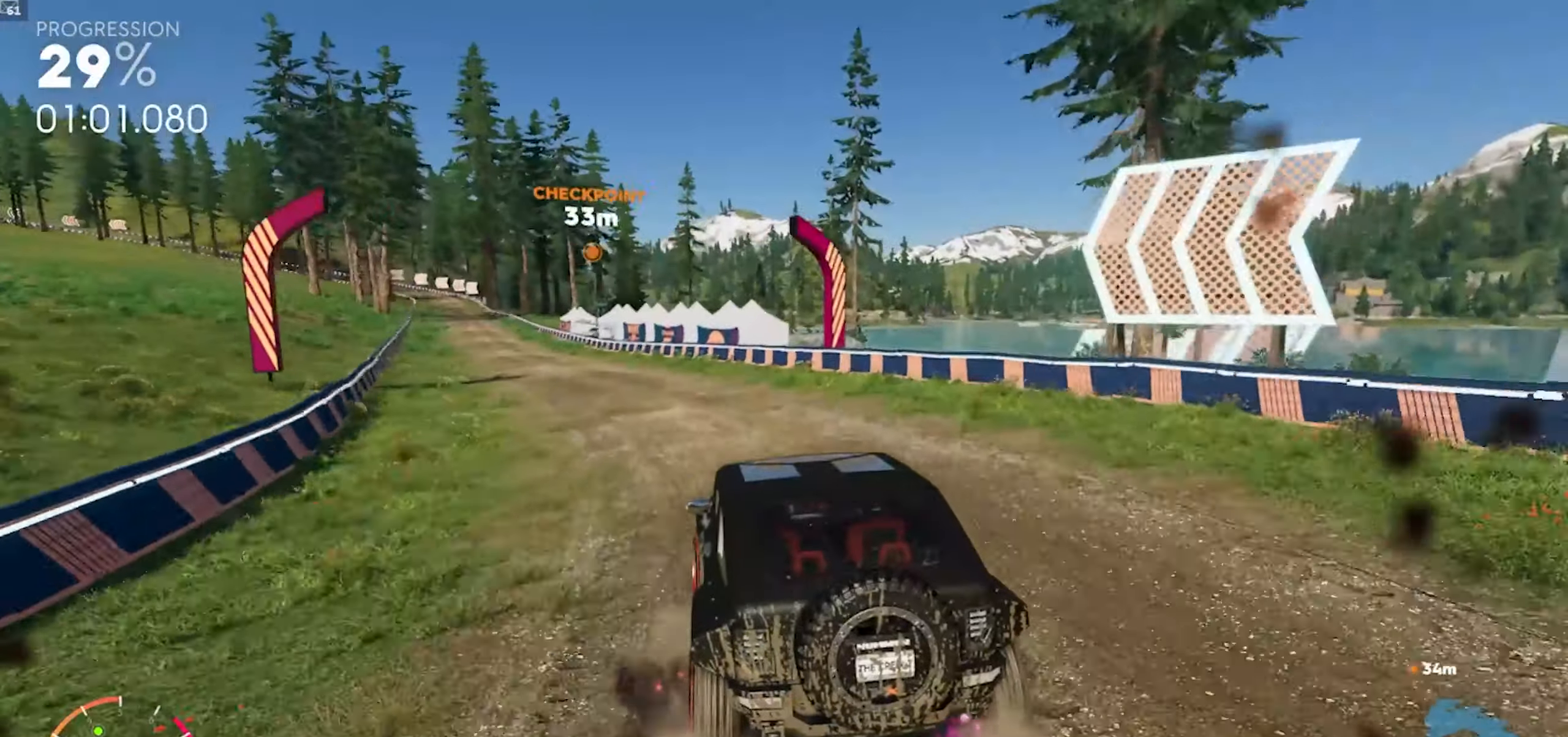
{"dt_ms": 500, "buttons": ["A", "R2"], "left_stick": "down-left", "right_stick": "center", "events": [[83, "A", "down"], [200, "left_stick", "center"], [233, "A", "up"], [383, "A", "down"], [467, "left_stick", "down-left"]]}
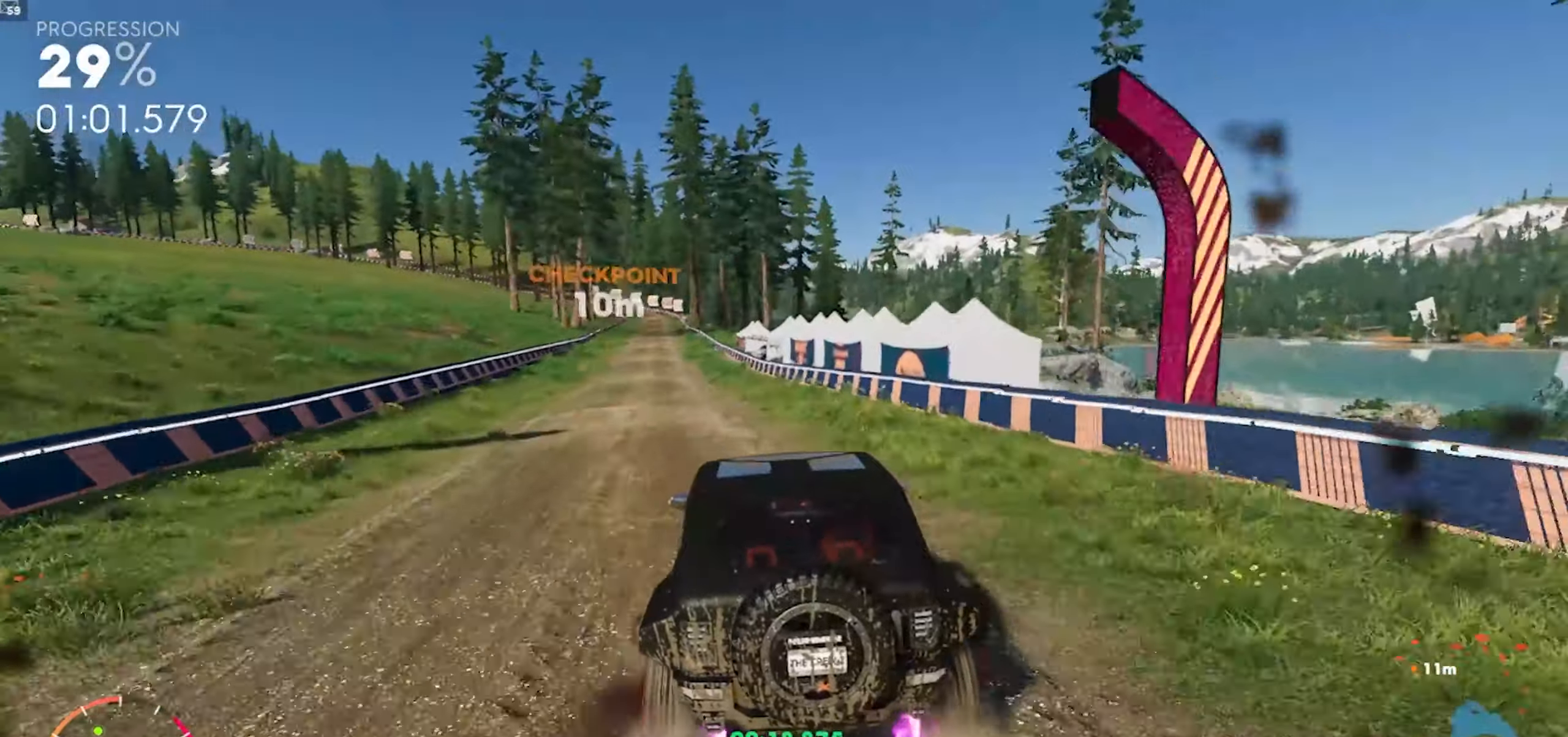
{"dt_ms": 500, "buttons": ["A", "R2"], "left_stick": "down-left", "right_stick": "center", "events": [[33, "A", "up"], [133, "A", "down"], [183, "left_stick", "center"], [283, "A", "up"], [317, "left_stick", "down-left"], [383, "A", "down"]]}
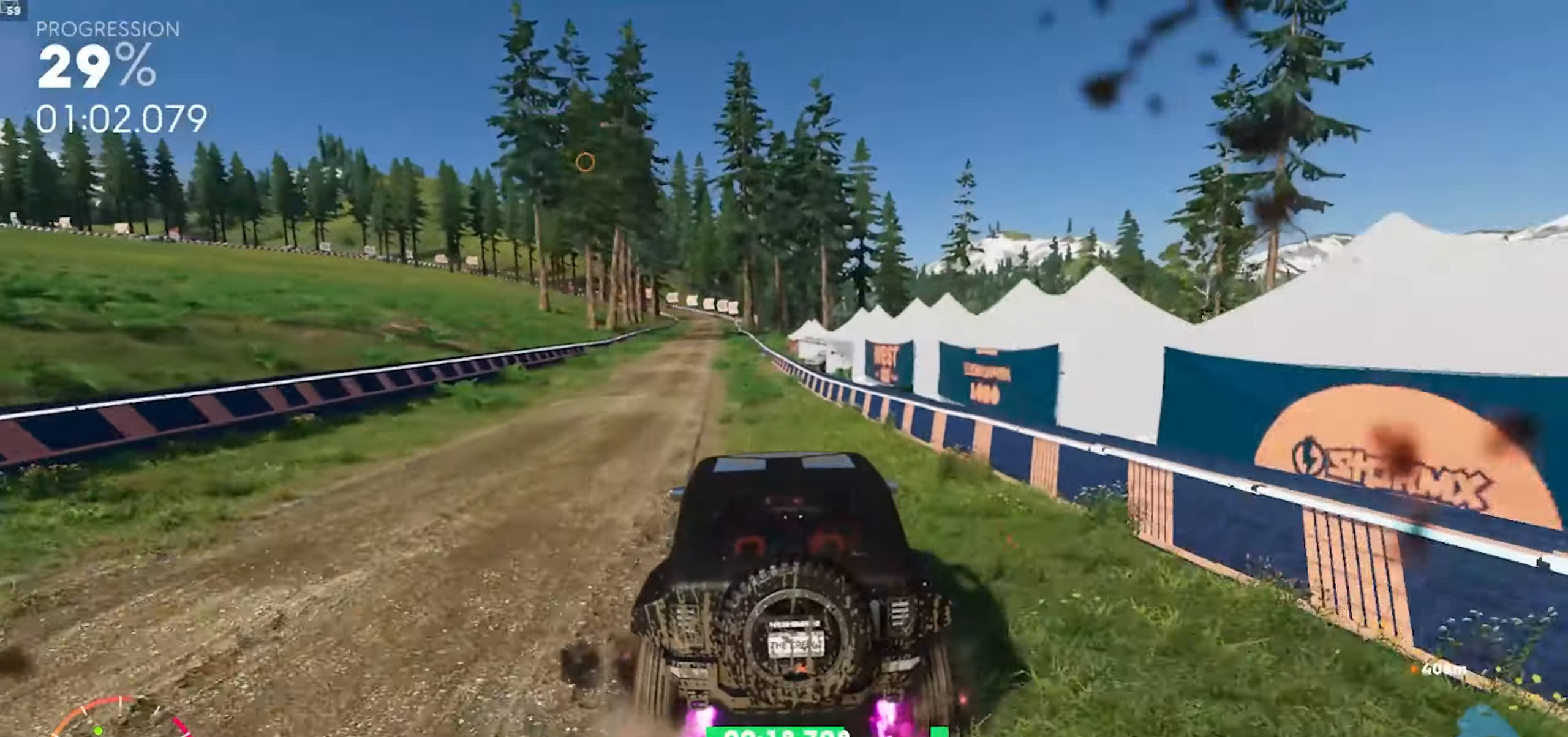
{"dt_ms": 500, "buttons": ["A", "R2"], "left_stick": "center", "right_stick": "center", "events": [[100, "left_stick", "center"], [267, "right_stick", "up-right"], [300, "R3", "down"], [317, "right_stick", "up"], [400, "R3", "up"], [433, "right_stick", "center"]]}
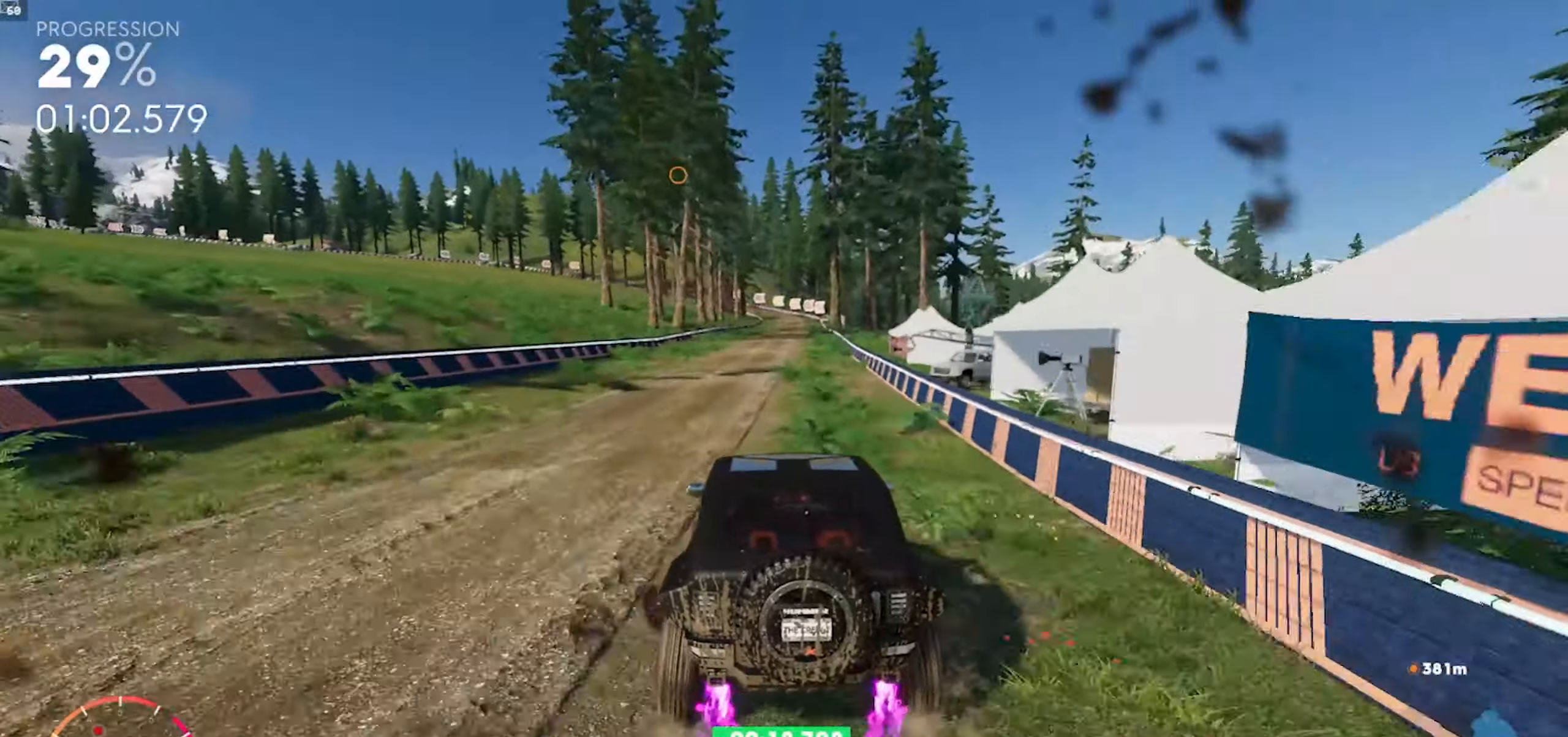
{"dt_ms": 500, "buttons": ["A", "R2"], "left_stick": "center", "right_stick": "center", "events": [[250, "left_stick", "right"], [450, "left_stick", "center"]]}
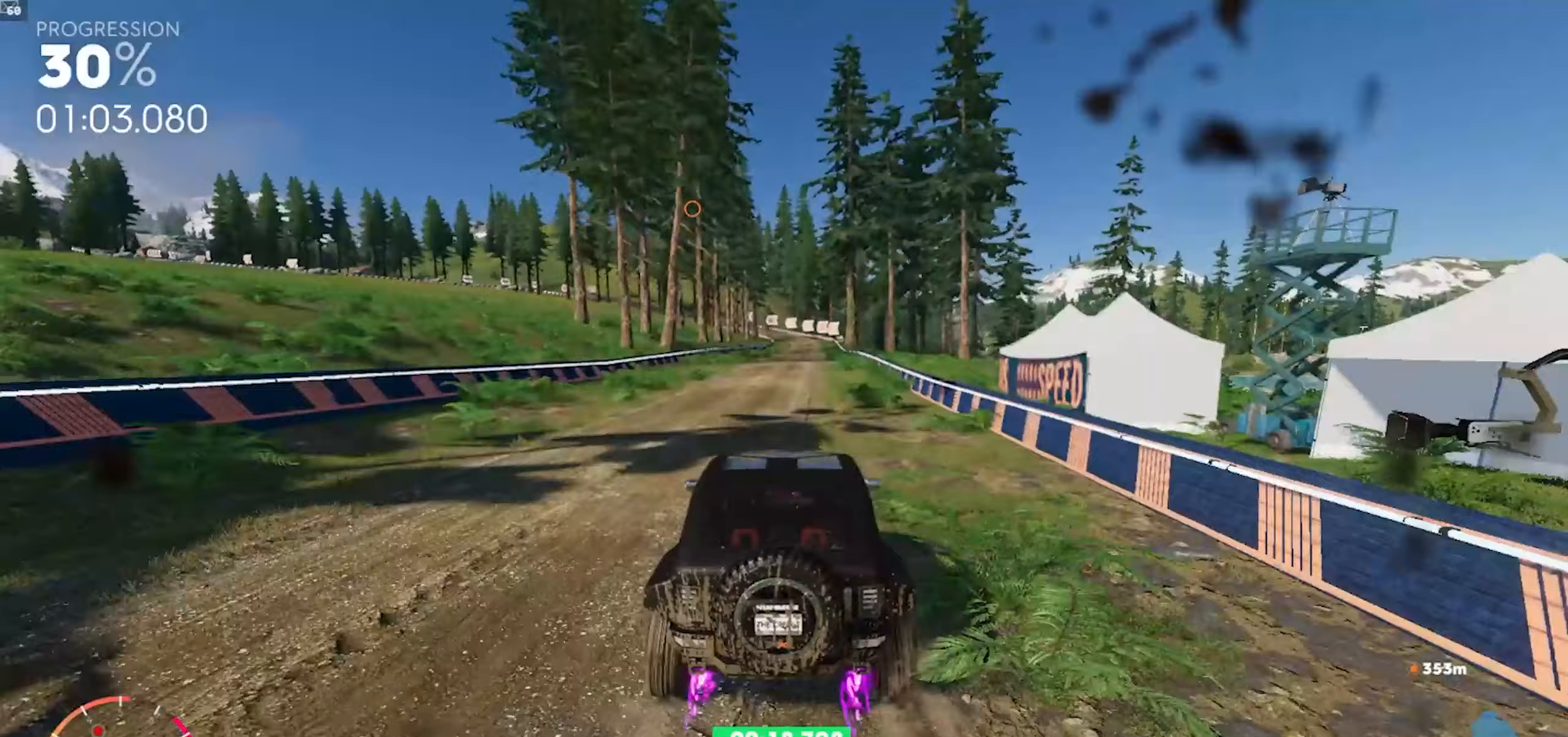
{"dt_ms": 500, "buttons": ["A", "R2"], "left_stick": "center", "right_stick": "center", "events": [[217, "left_stick", "down-right"], [283, "left_stick", "center"]]}
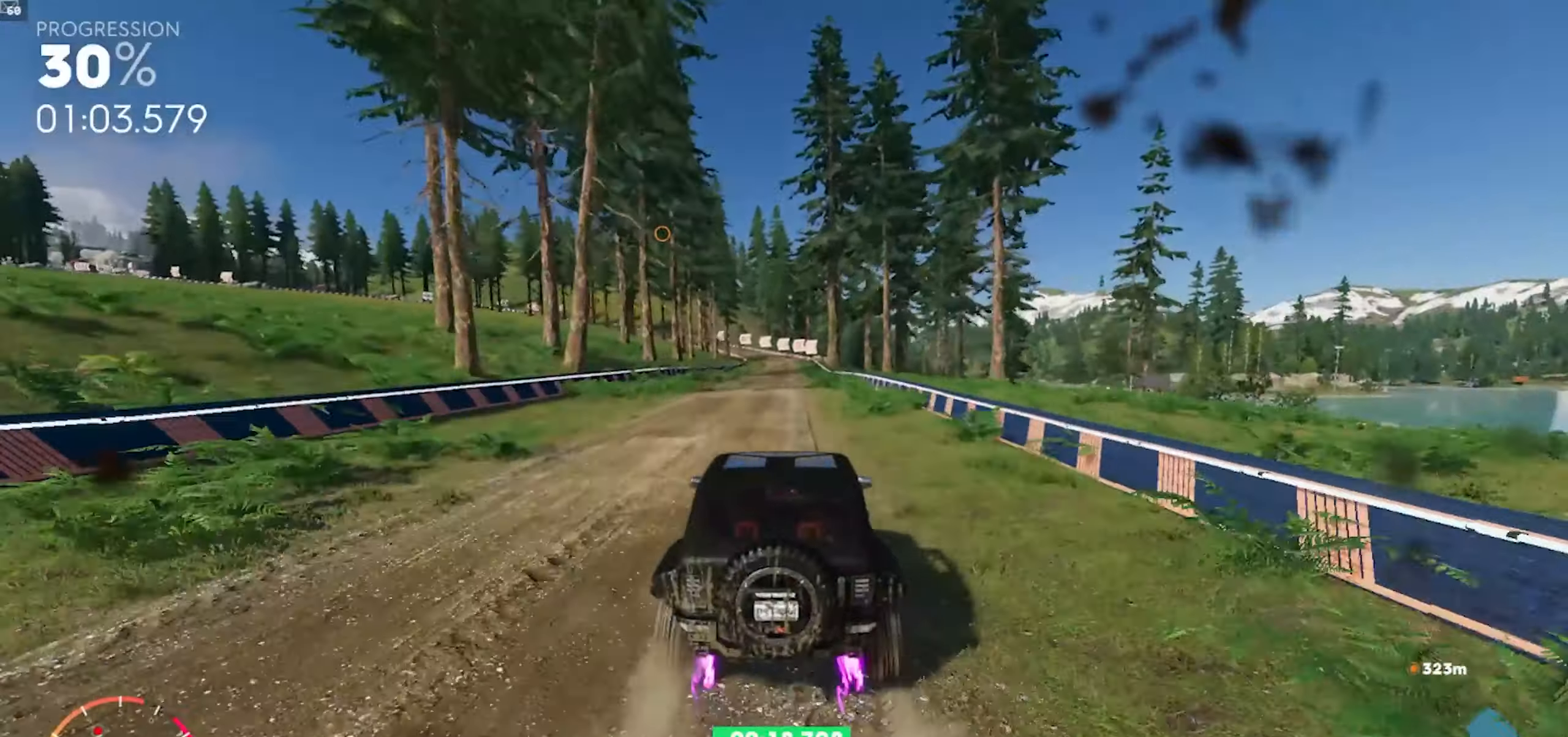
{"dt_ms": 500, "buttons": ["A", "R2"], "left_stick": "left", "right_stick": "center", "events": [[150, "left_stick", "right"], [250, "left_stick", "center"], [367, "left_stick", "left"]]}
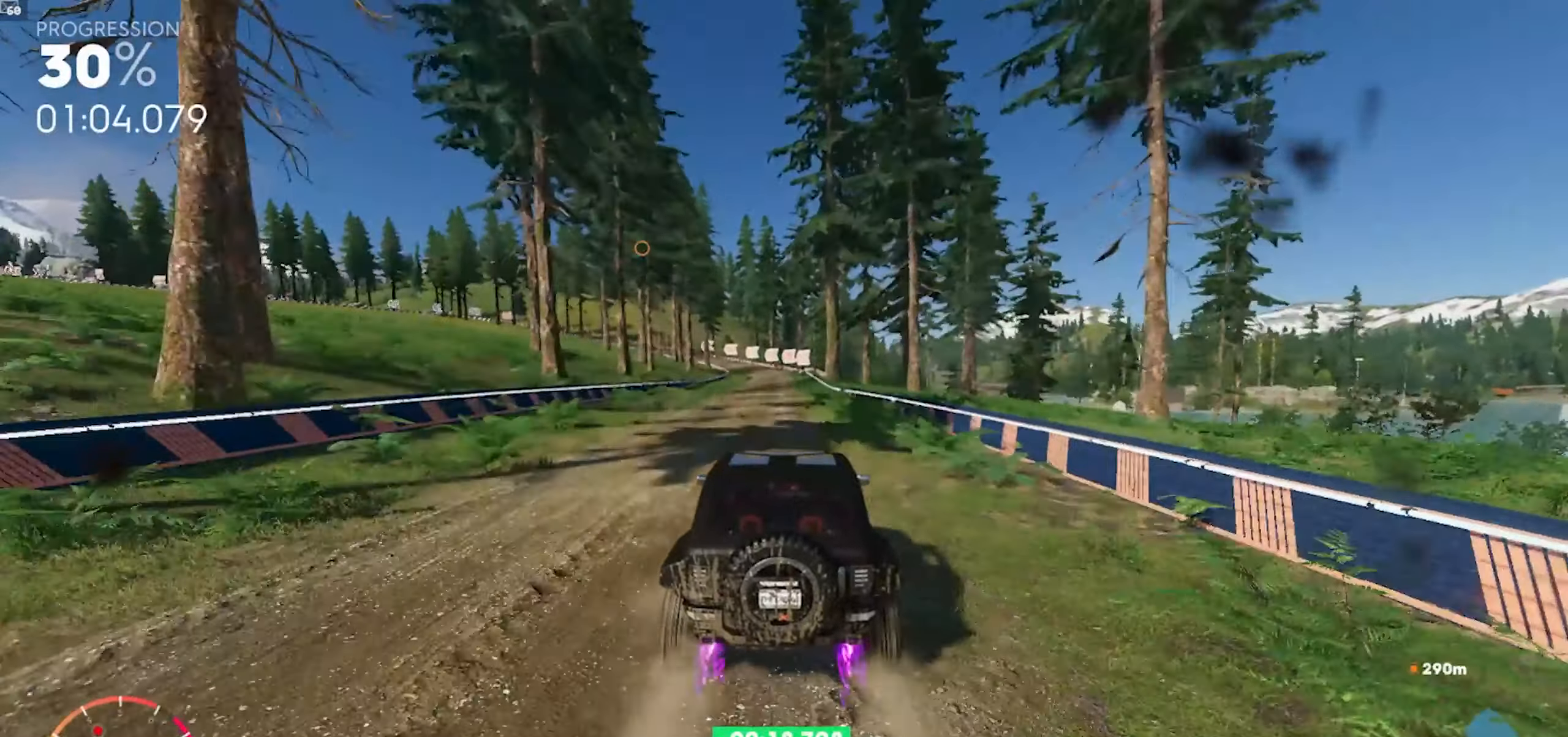
{"dt_ms": 500, "buttons": ["A", "R2"], "left_stick": "center", "right_stick": "center", "events": [[17, "left_stick", "center"], [233, "left_stick", "down-right"], [367, "left_stick", "center"]]}
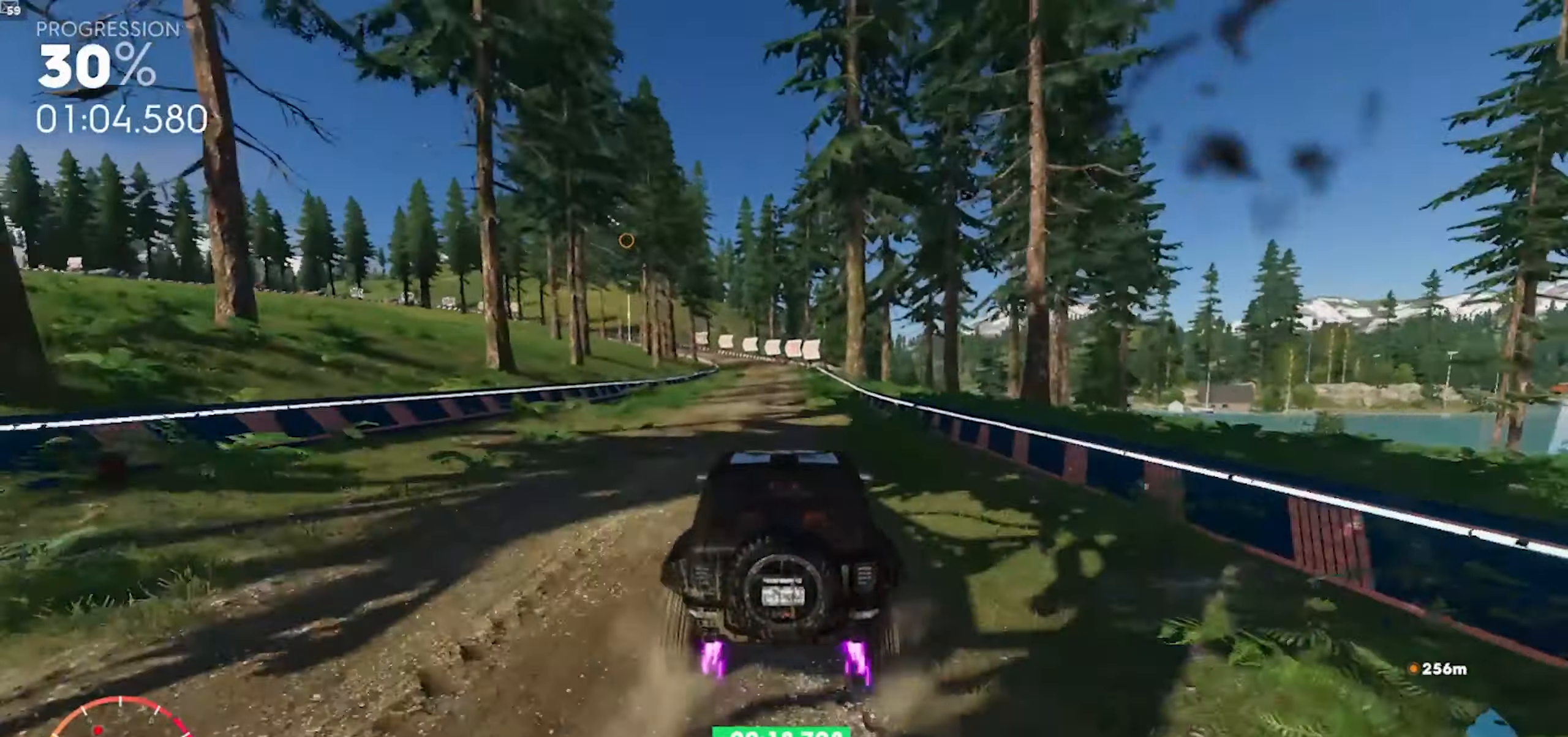
{"dt_ms": 500, "buttons": ["R2"], "left_stick": "center", "right_stick": "center", "events": [[300, "A", "up"]]}
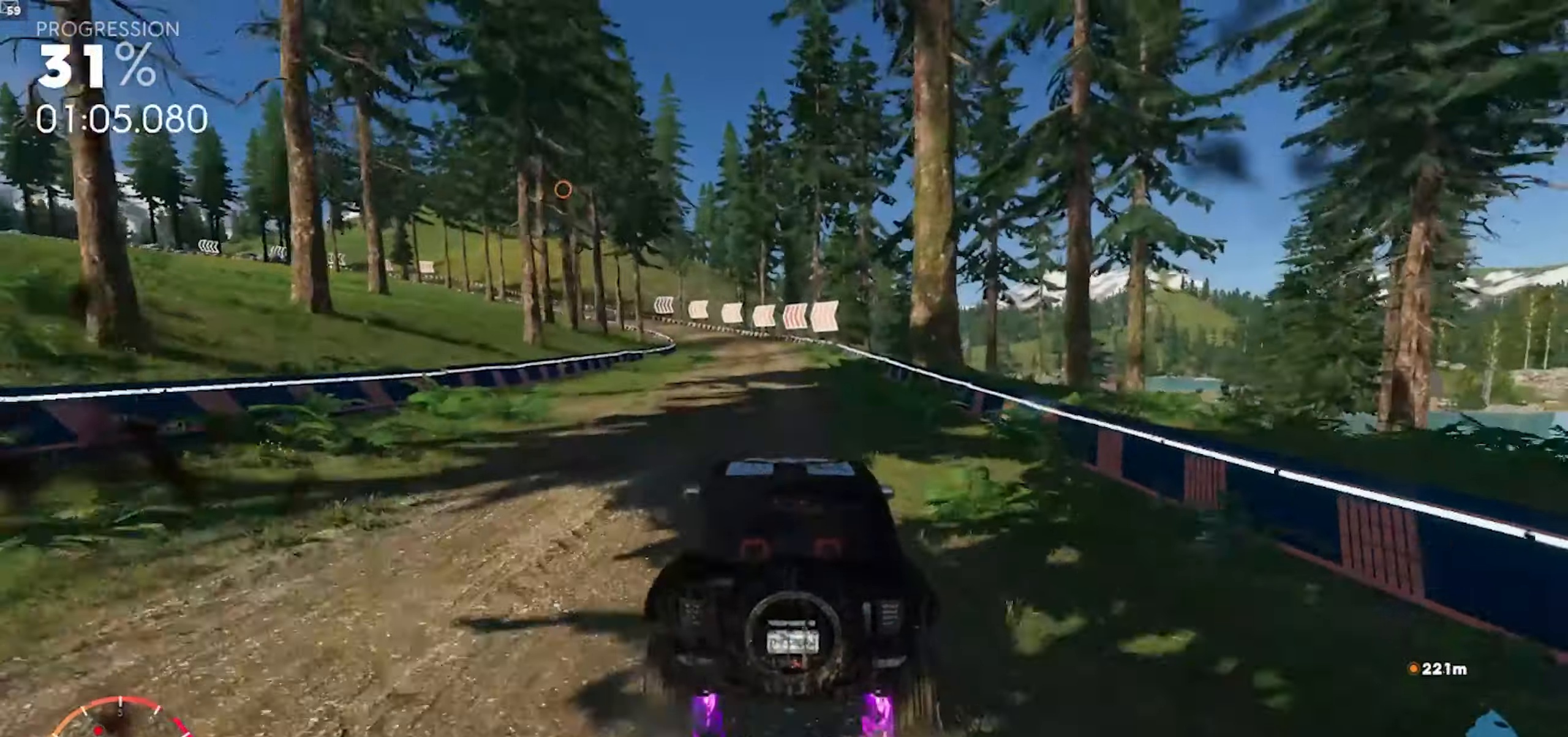
{"dt_ms": 500, "buttons": ["R2"], "left_stick": "center", "right_stick": "center", "events": [[83, "left_stick", "left"], [183, "left_stick", "down-left"], [333, "left_stick", "center"]]}
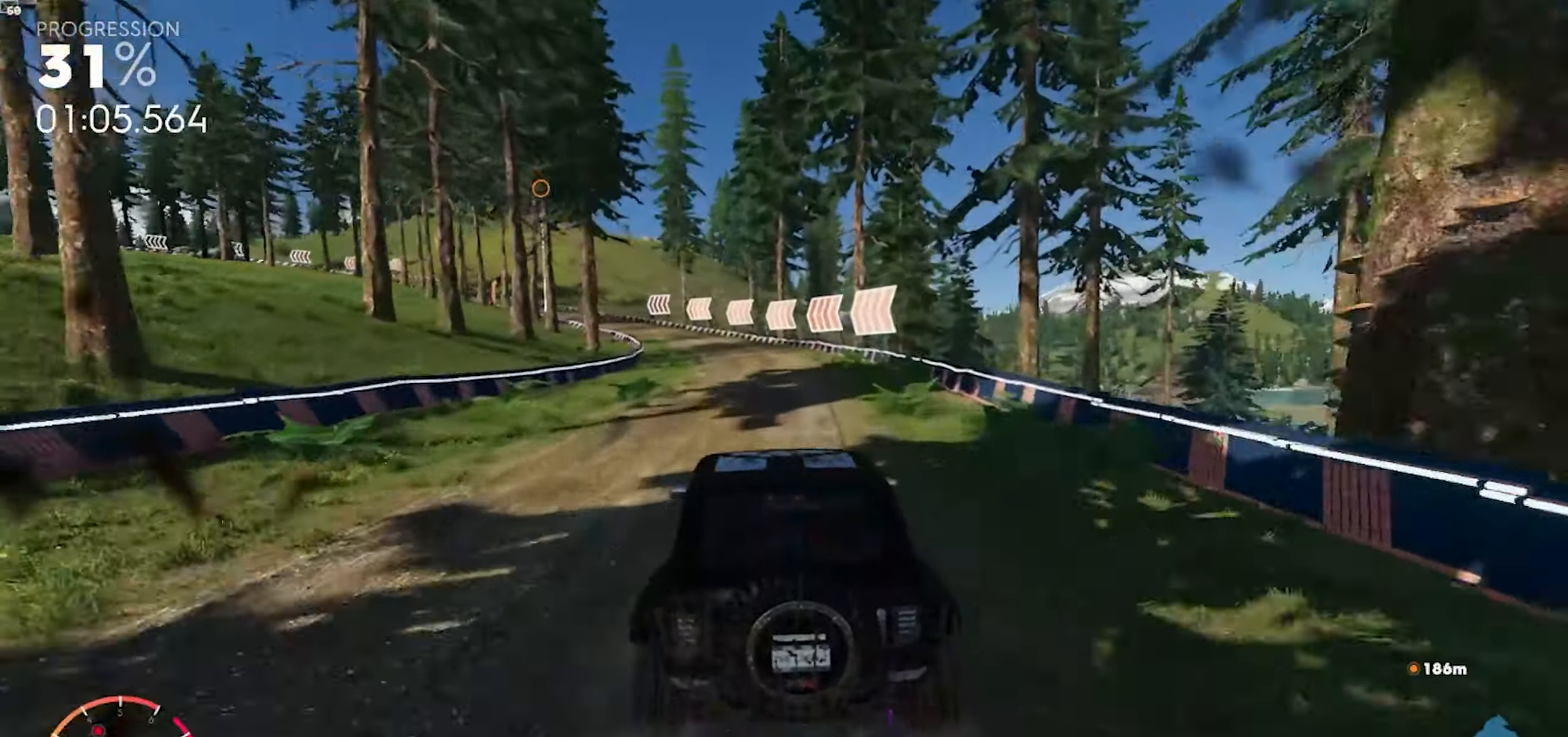
{"dt_ms": 500, "buttons": ["R2"], "left_stick": "left", "right_stick": "center", "events": [[33, "left_stick", "down-left"], [283, "left_stick", "center"], [367, "left_stick", "left"]]}
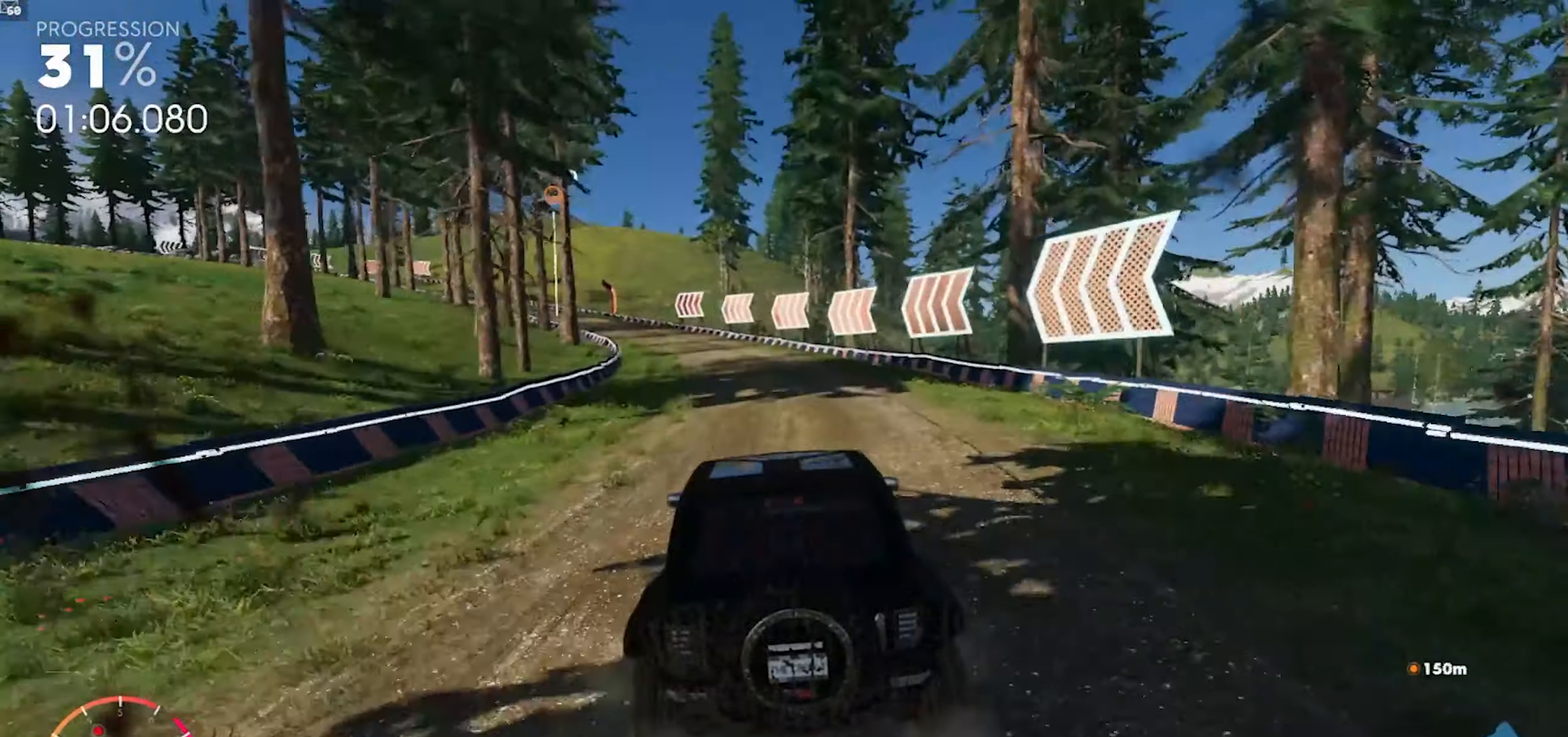
{"dt_ms": 500, "buttons": ["R2"], "left_stick": "down-left", "right_stick": "center", "events": [[217, "left_stick", "center"], [300, "left_stick", "down-left"]]}
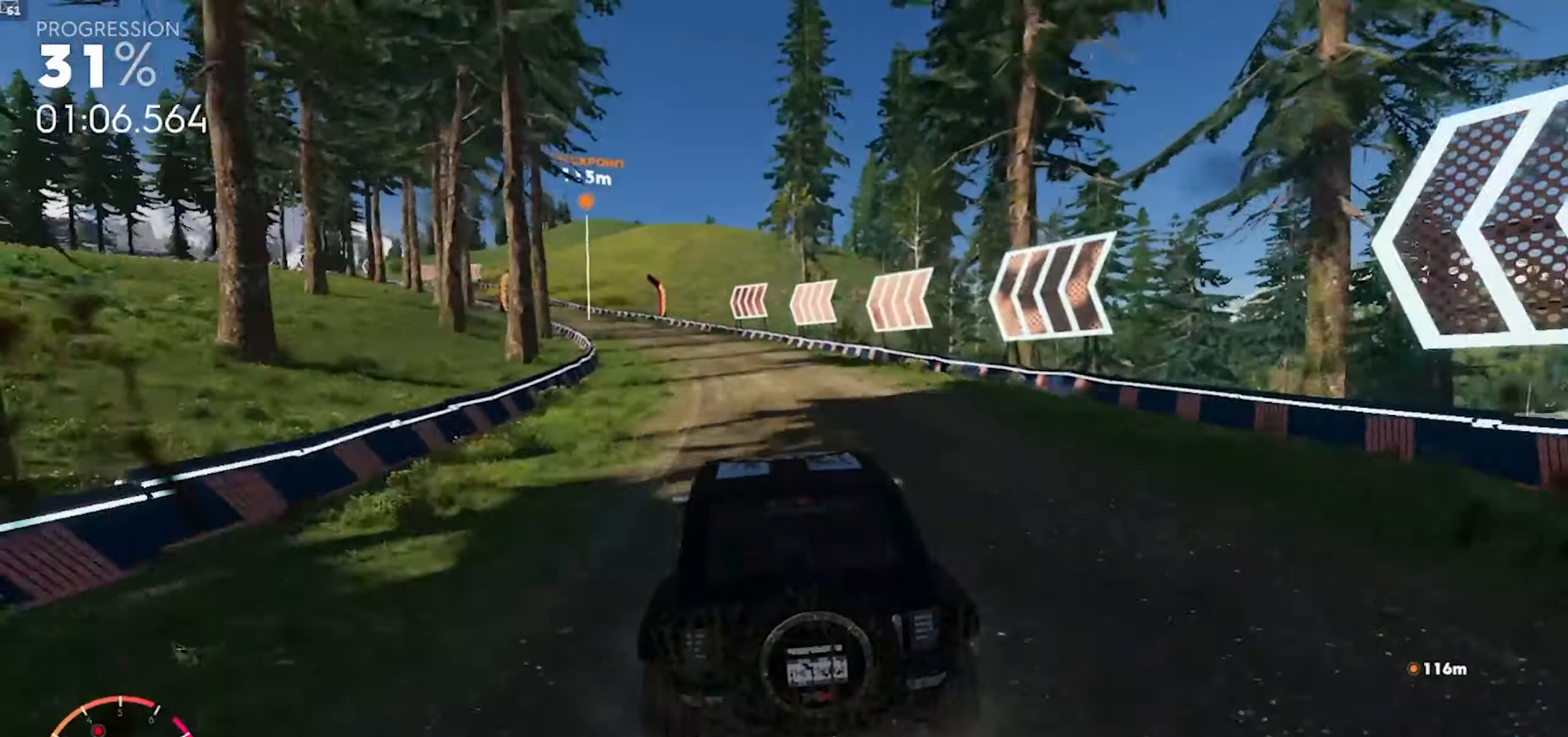
{"dt_ms": 500, "buttons": ["R2"], "left_stick": "down-left", "right_stick": "center", "events": [[150, "left_stick", "center"], [300, "left_stick", "down-left"]]}
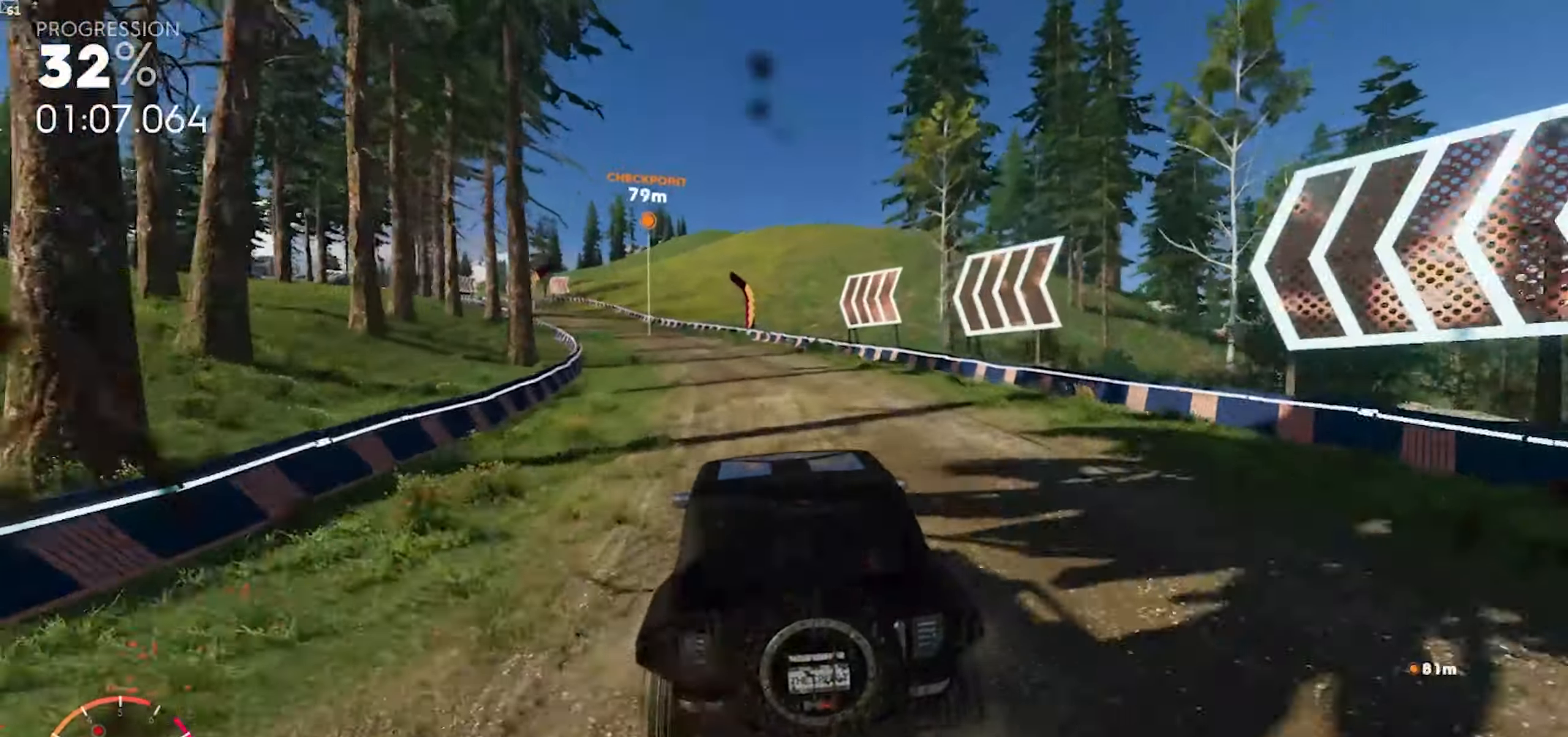
{"dt_ms": 500, "buttons": ["R2"], "left_stick": "down-left", "right_stick": "center", "events": [[150, "left_stick", "center"], [283, "left_stick", "down-left"]]}
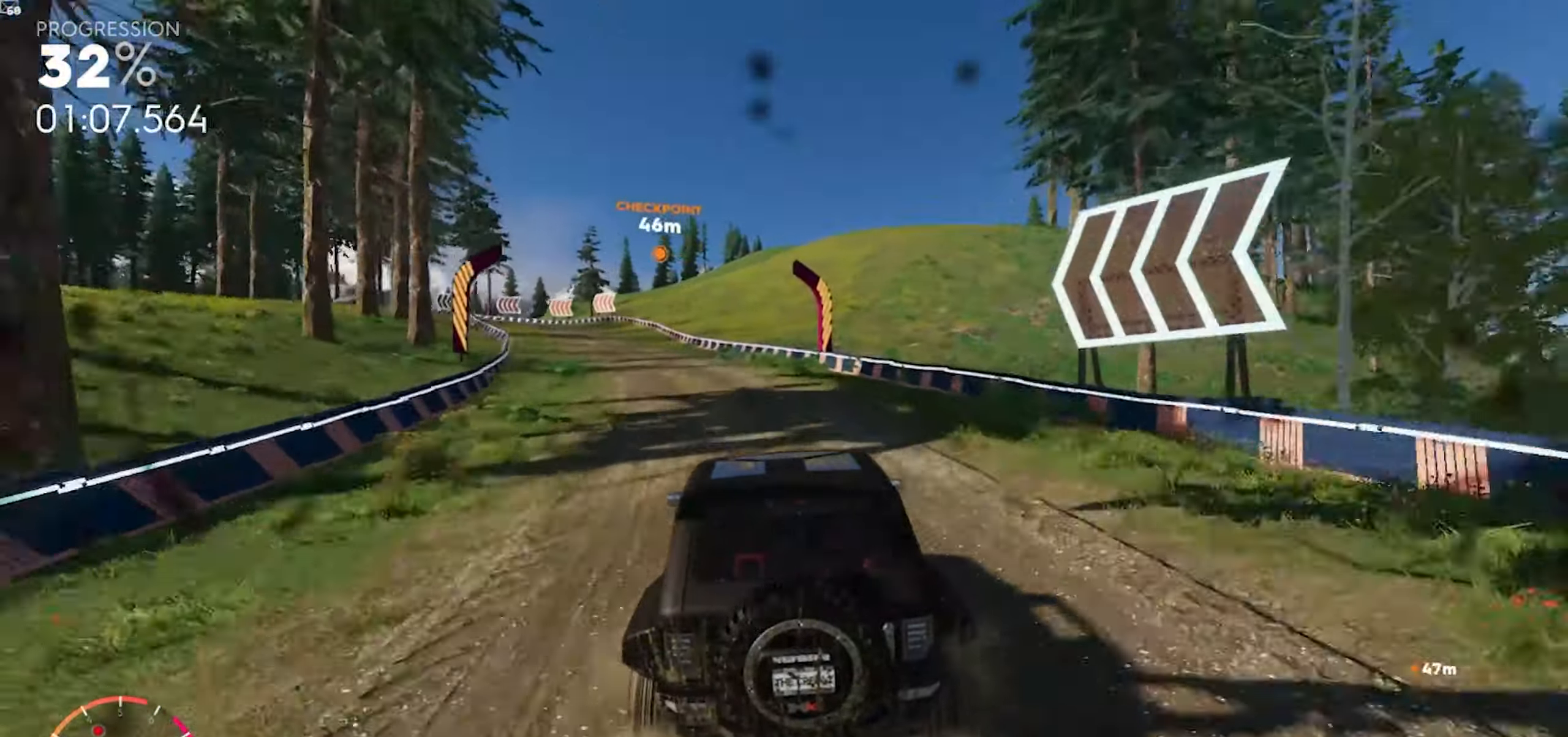
{"dt_ms": 500, "buttons": ["R2"], "left_stick": "down-left", "right_stick": "center", "events": [[317, "left_stick", "center"], [417, "left_stick", "down-left"]]}
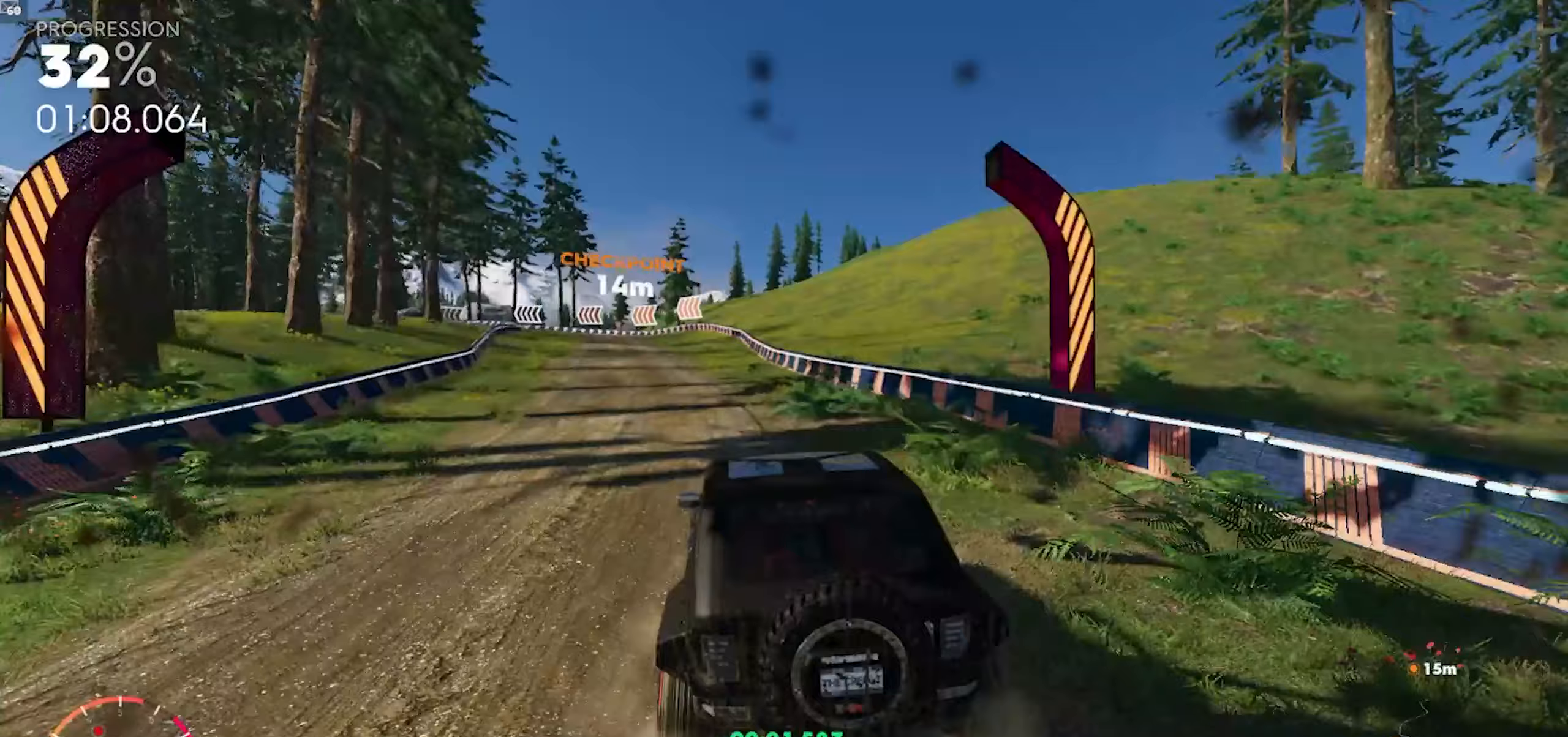
{"dt_ms": 500, "buttons": ["R2"], "left_stick": "down-left", "right_stick": "center", "events": [[183, "left_stick", "center"], [300, "left_stick", "down-left"]]}
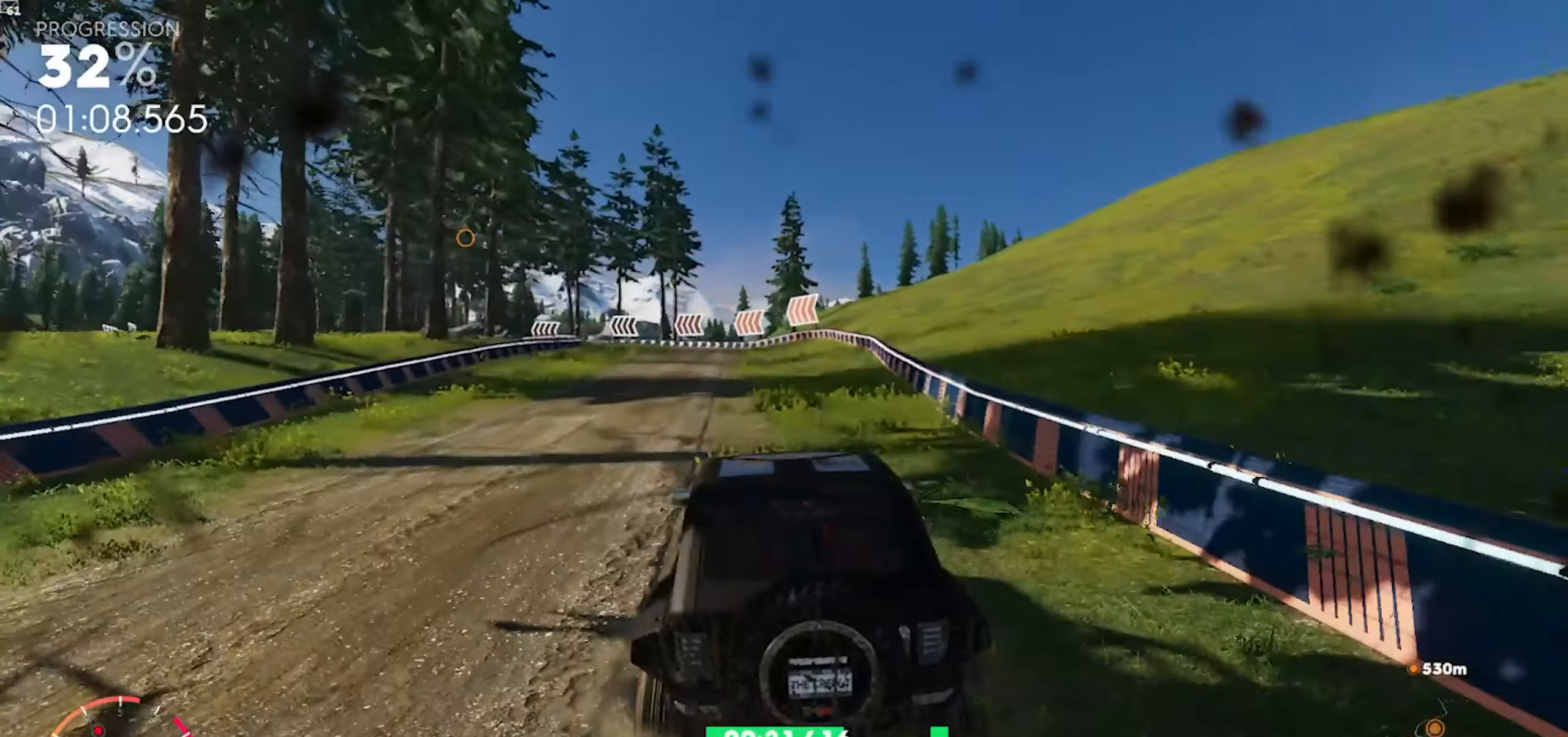
{"dt_ms": 500, "buttons": ["R2"], "left_stick": "left", "right_stick": "left", "events": [[150, "left_stick", "center"], [250, "left_stick", "left"], [417, "right_stick", "left"]]}
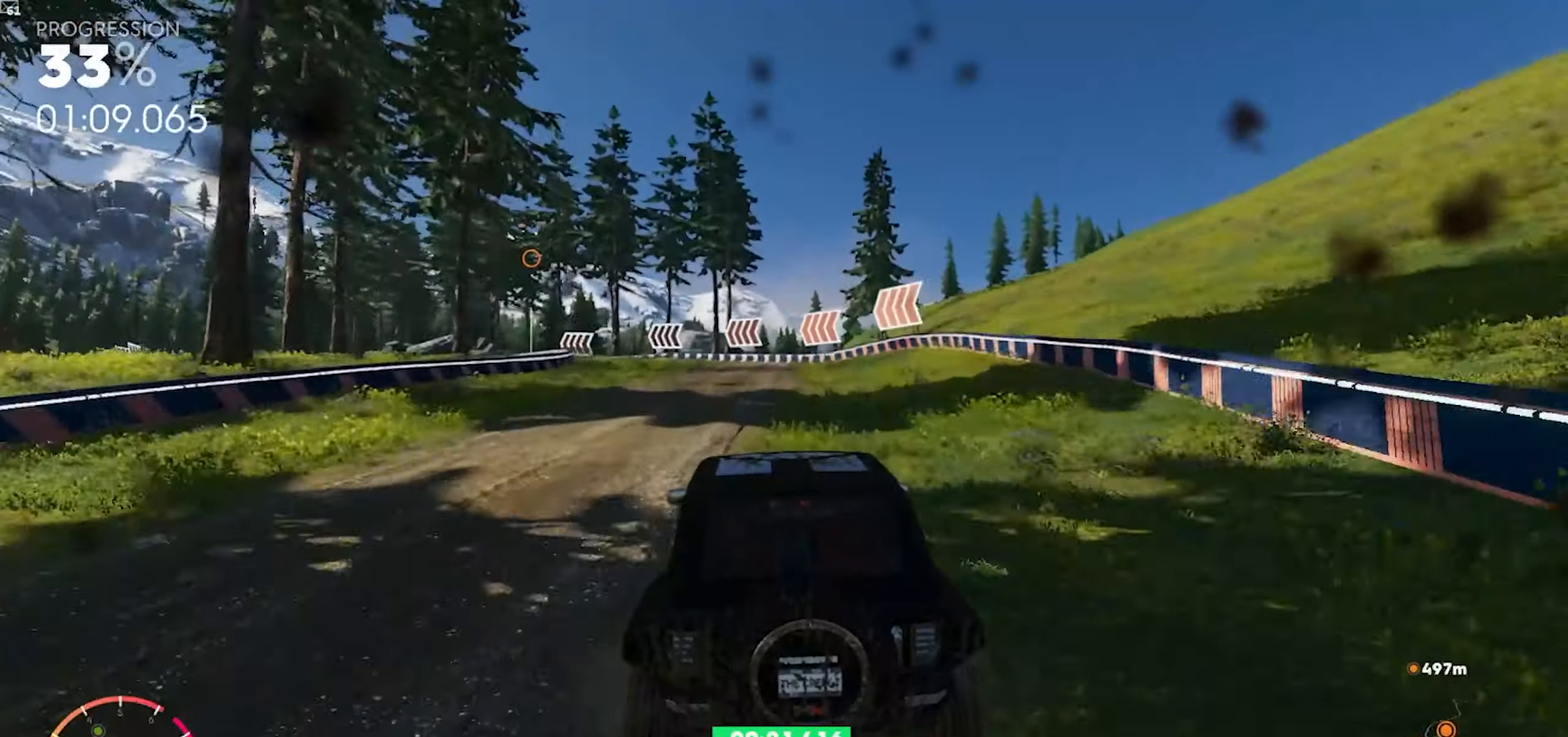
{"dt_ms": 1000, "buttons": ["R2"], "left_stick": "down-left", "right_stick": "center"}
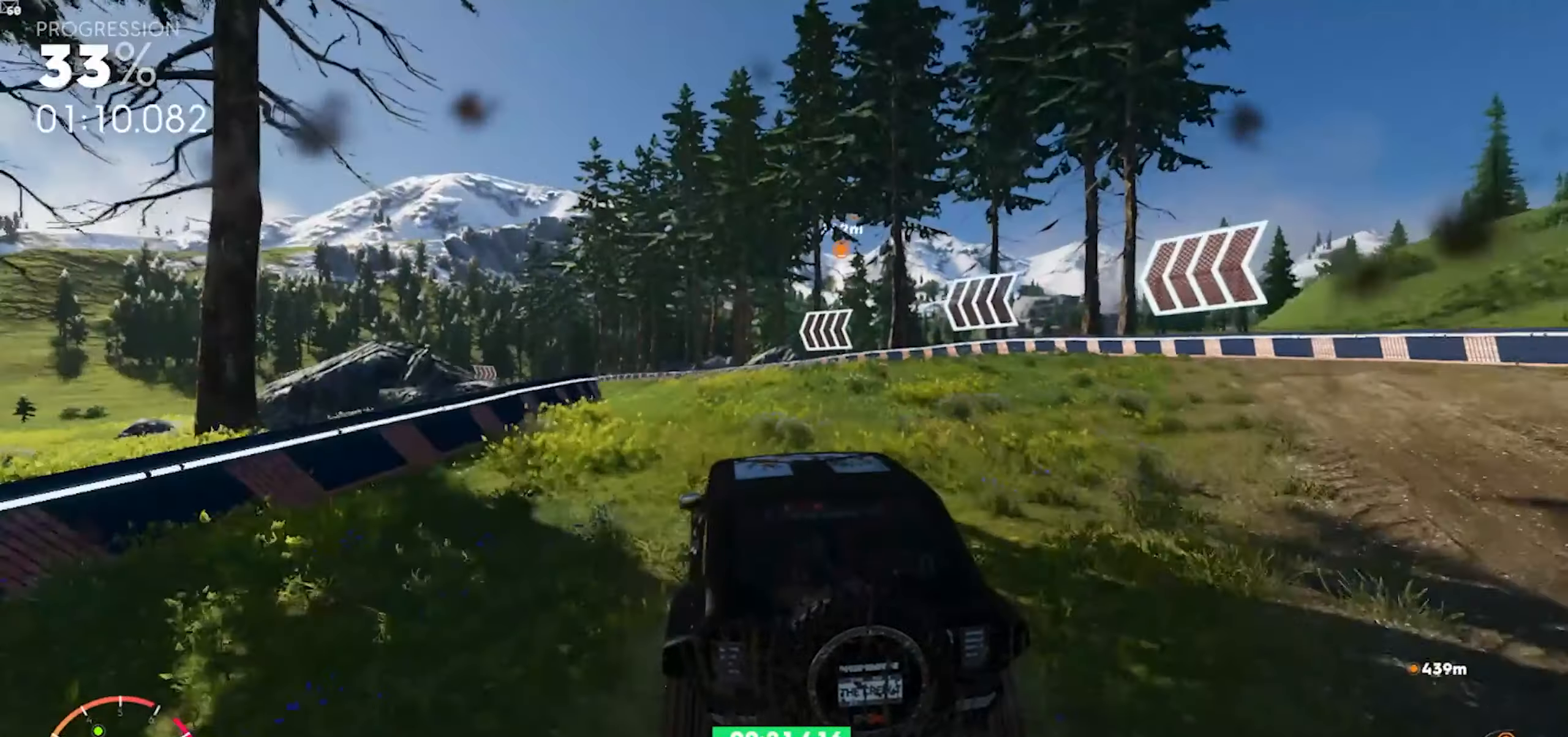
{"dt_ms": 500, "buttons": ["R2"], "left_stick": "center", "right_stick": "center", "events": [[317, "left_stick", "center"]]}
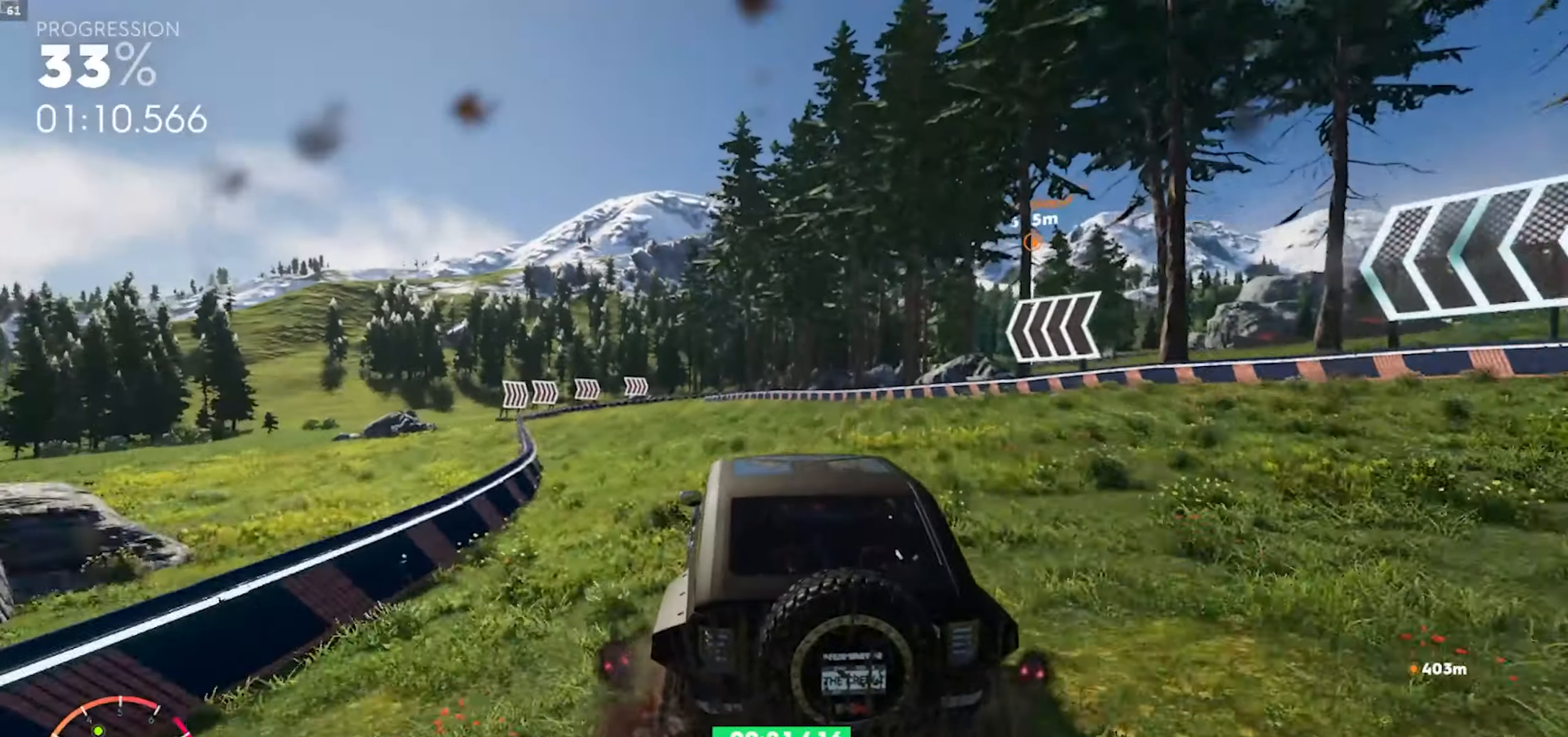
{"dt_ms": 500, "buttons": ["R2"], "left_stick": "down-left", "right_stick": "center", "events": [[17, "left_stick", "down-left"]]}
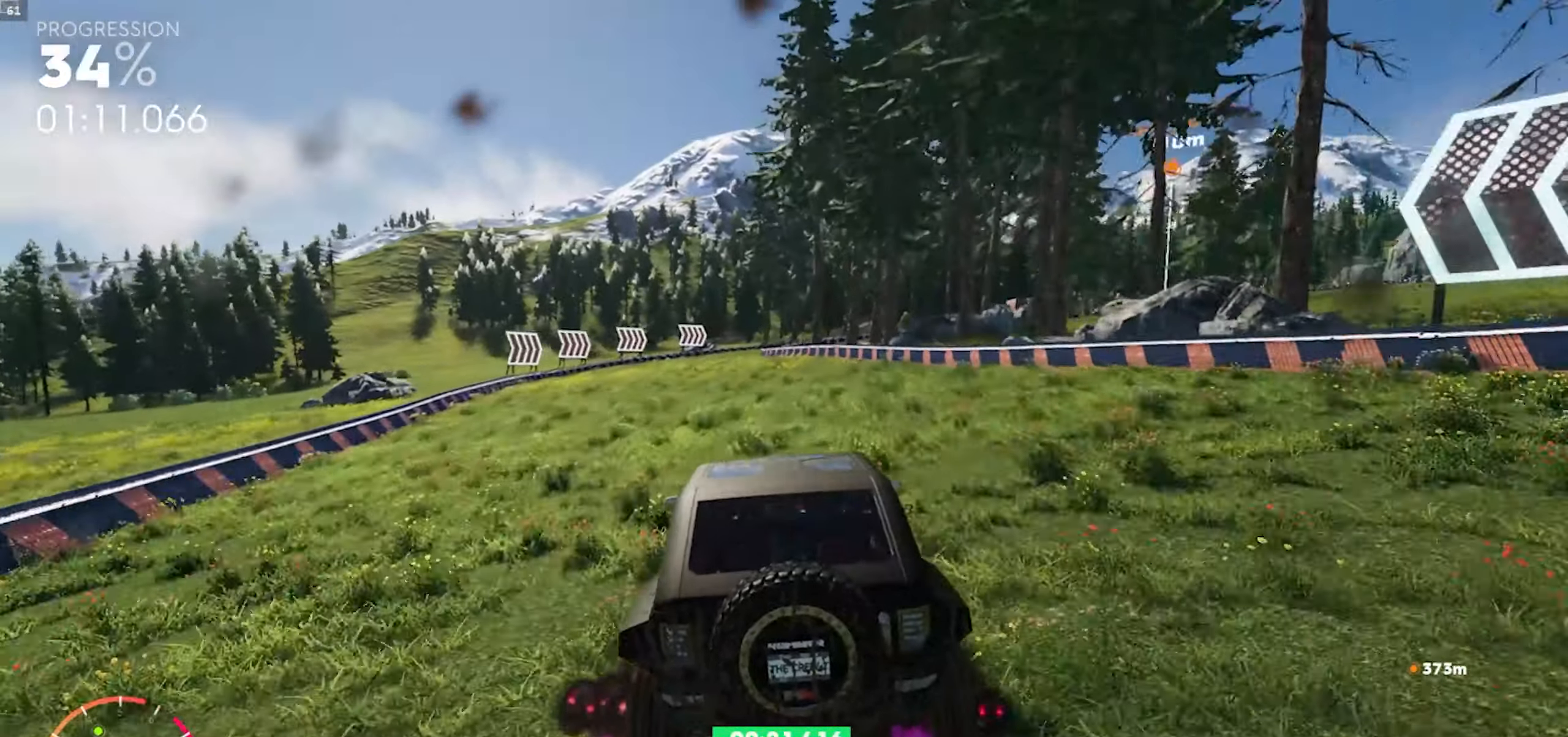
{"dt_ms": 500, "buttons": ["A", "R2"], "left_stick": "center", "right_stick": "center", "events": [[50, "left_stick", "center"], [100, "left_stick", "down-left"], [317, "left_stick", "center"], [467, "A", "down"]]}